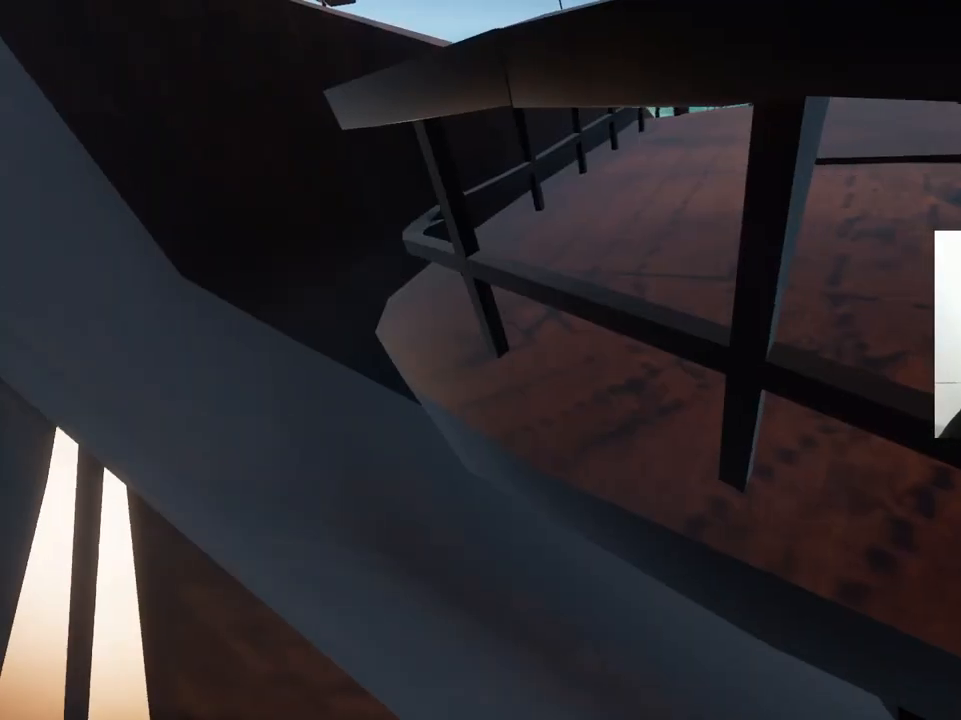
Gameplay with keyboard; each line is a JSON object with the keys held at the frame after it. "events" lists presses ("down") and releases ("up") of "a", "ctrl", "d", "e", "q", "s", "shift", "space" and "w" between this image and that frame as [ms after this image, input, new state], when the widget could be followed in between. No other keys are recorded. Mouse input is not recorded.
{"keys": [], "events": []}
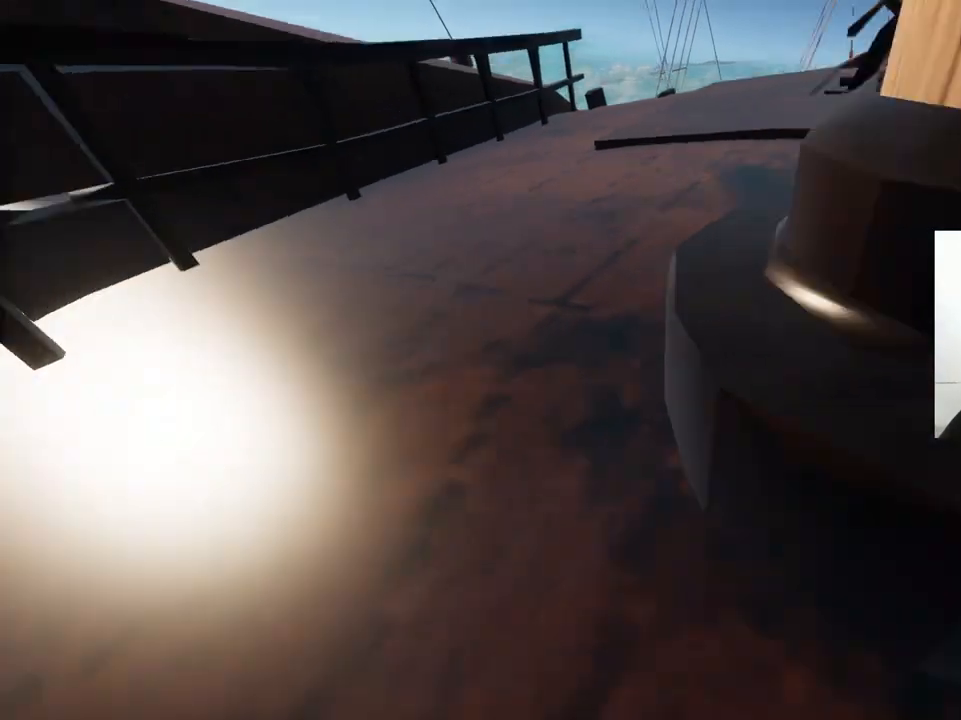
{"keys": ["ctrl"], "events": [[433, "ctrl", "down"]]}
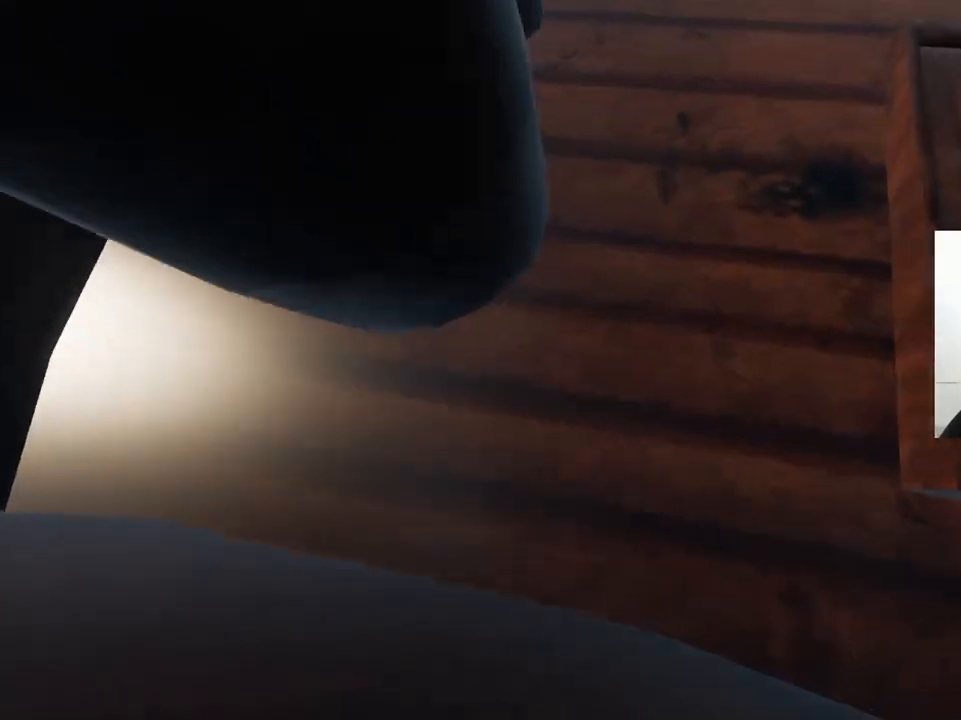
{"keys": ["s"], "events": [[100, "ctrl", "up"], [467, "s", "down"]]}
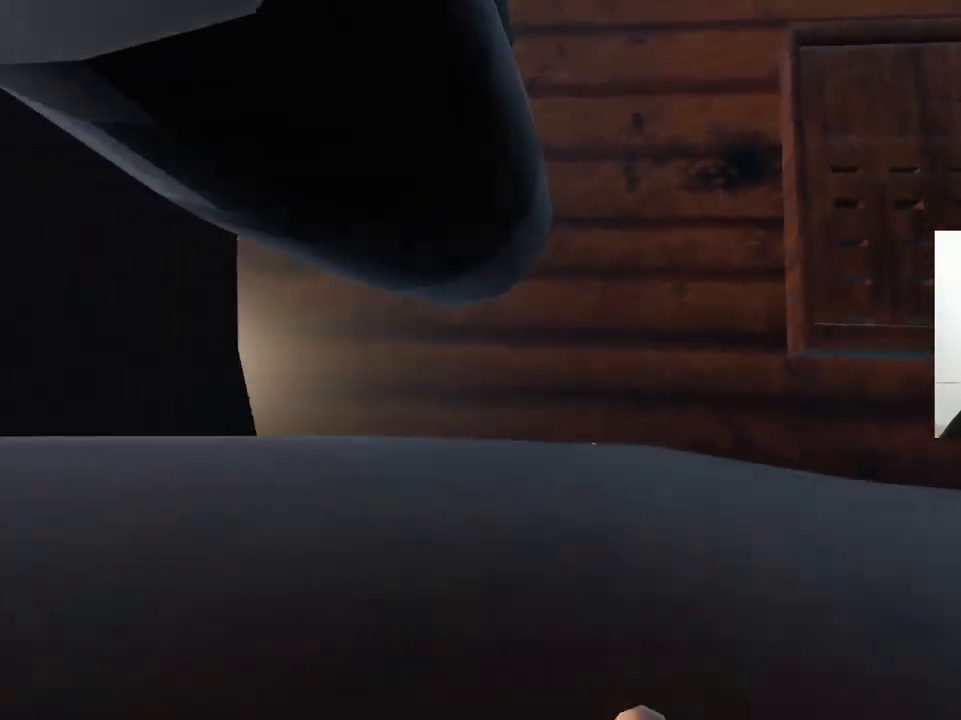
{"keys": [], "events": [[67, "s", "up"], [383, "d", "down"], [483, "d", "up"]]}
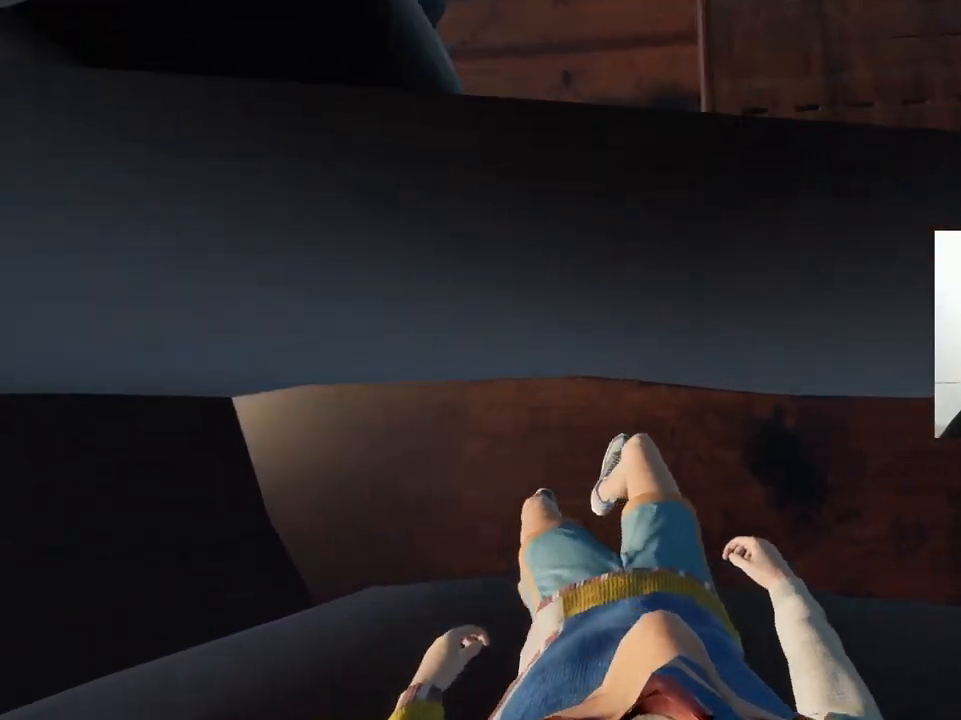
{"keys": [], "events": [[417, "d", "down"], [483, "d", "up"]]}
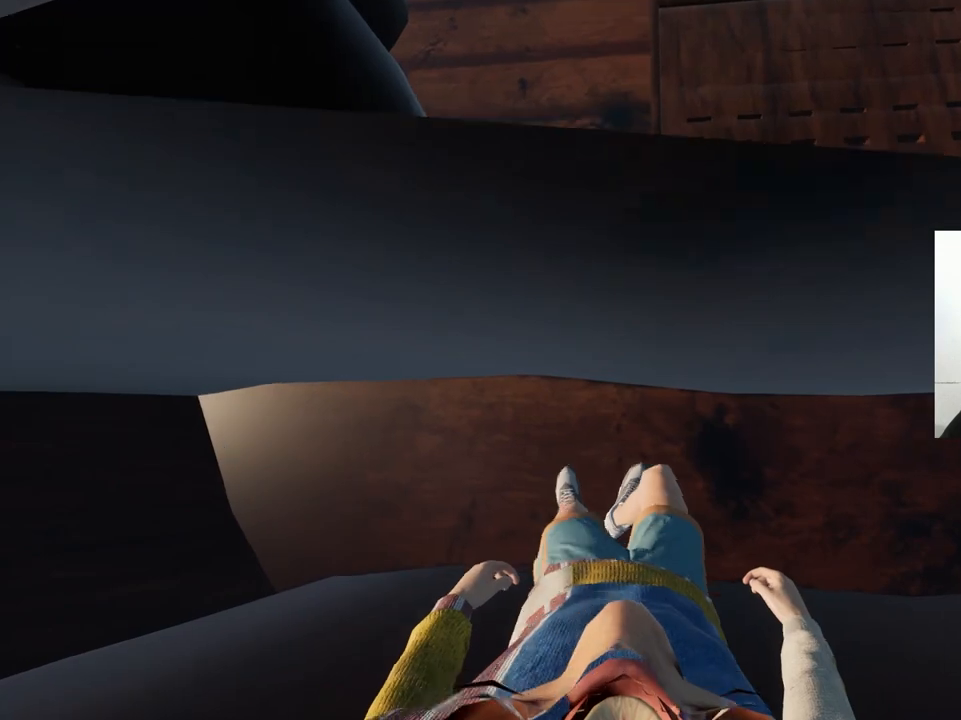
{"keys": [], "events": []}
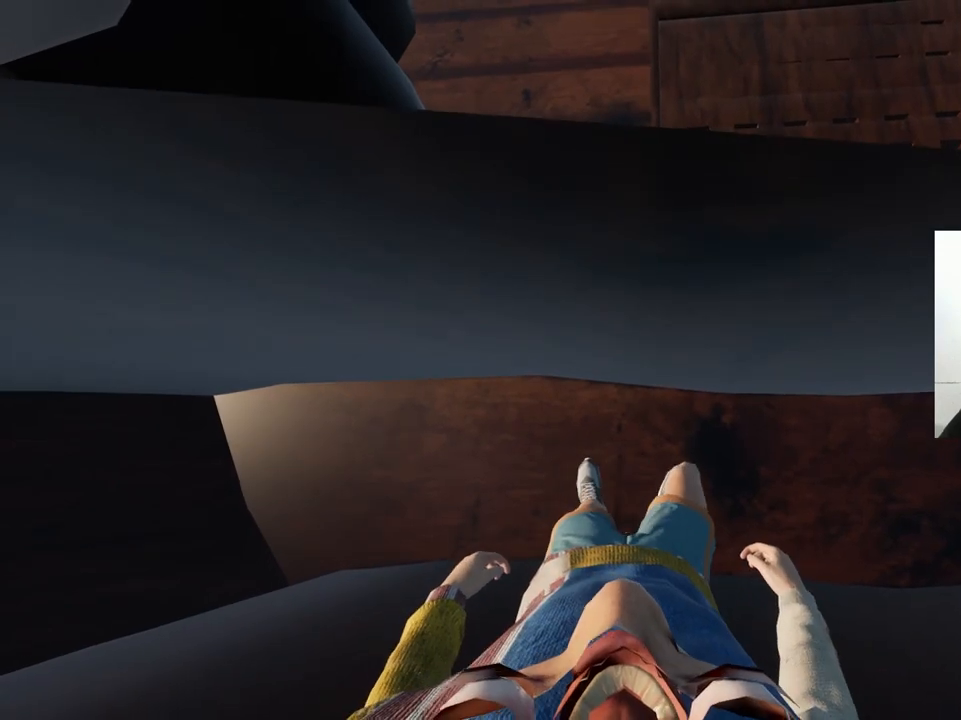
{"keys": ["s"], "events": [[467, "s", "down"]]}
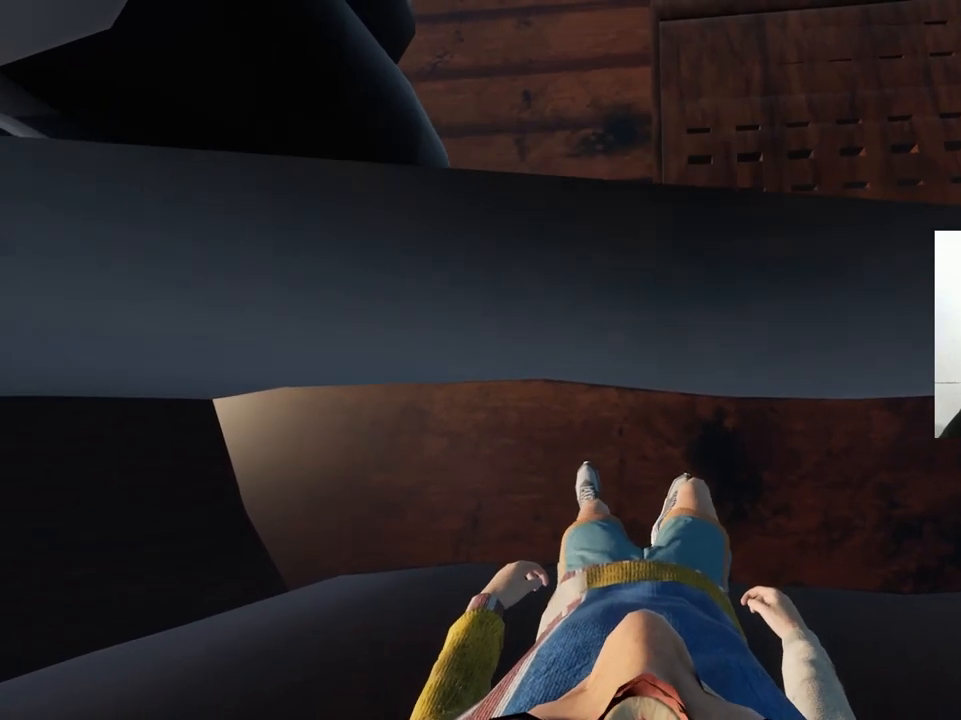
{"keys": [], "events": [[67, "space", "down"], [117, "s", "up"], [150, "space", "up"]]}
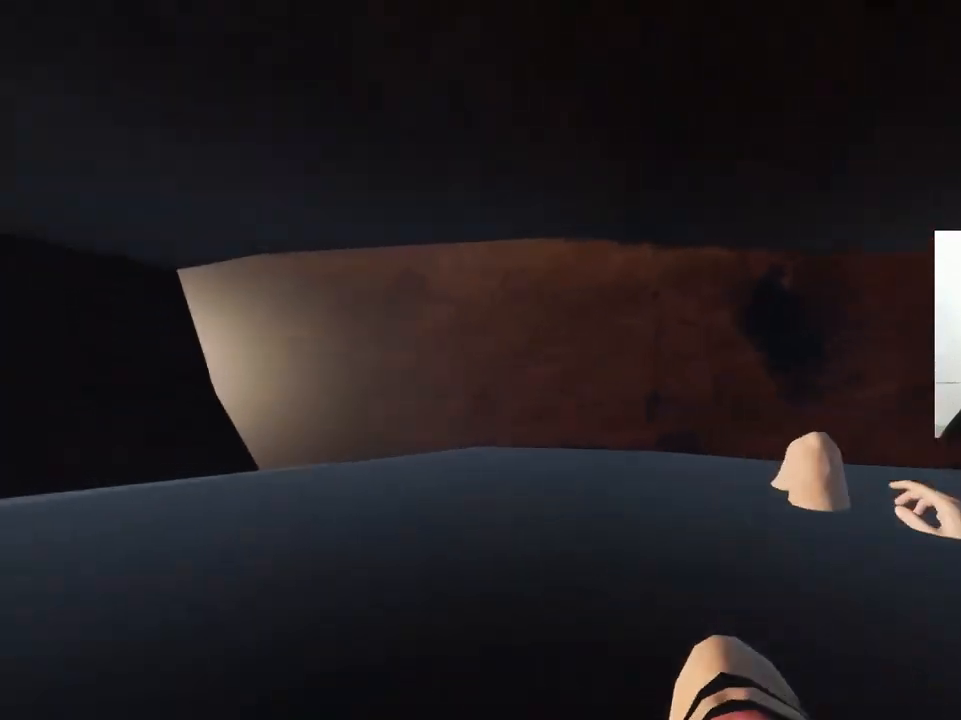
{"keys": ["a"], "events": [[467, "a", "down"]]}
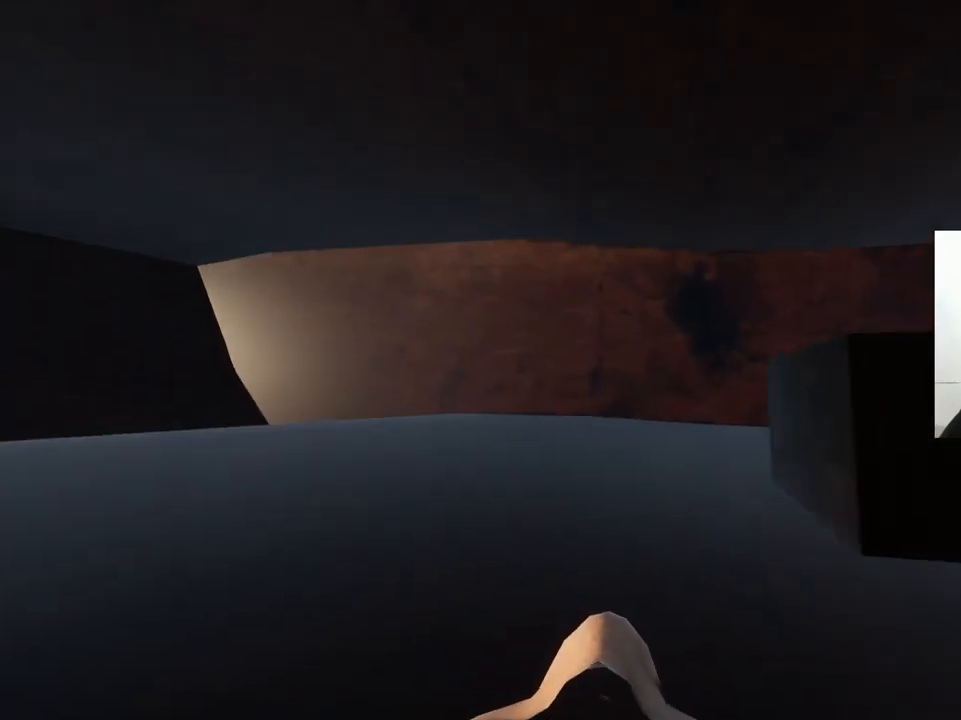
{"keys": [], "events": [[33, "a", "up"]]}
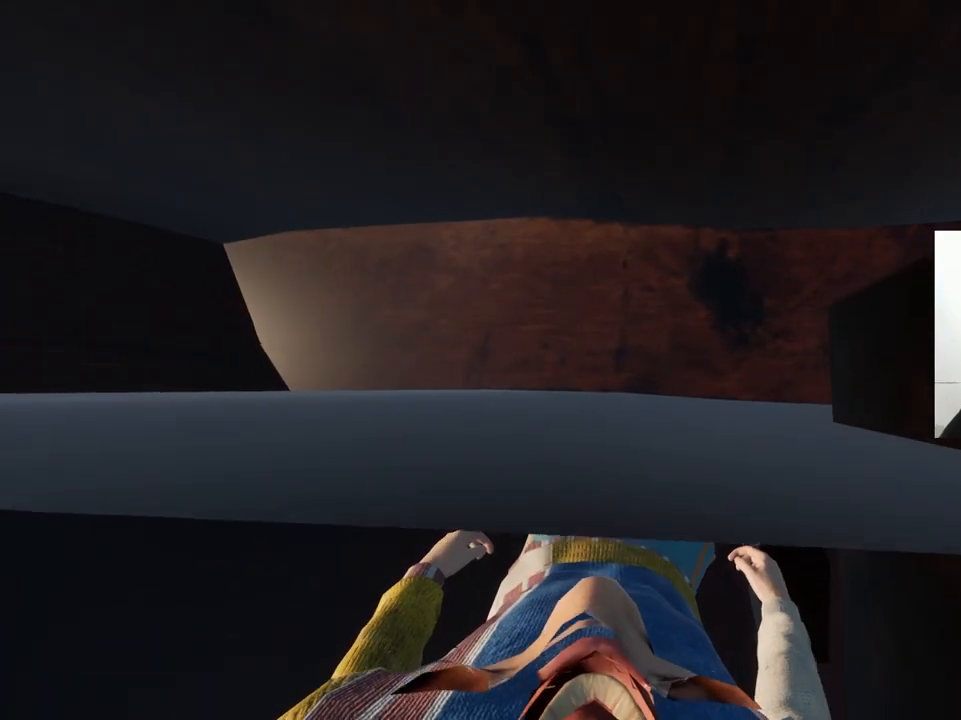
{"keys": [], "events": [[250, "a", "down"], [317, "a", "up"]]}
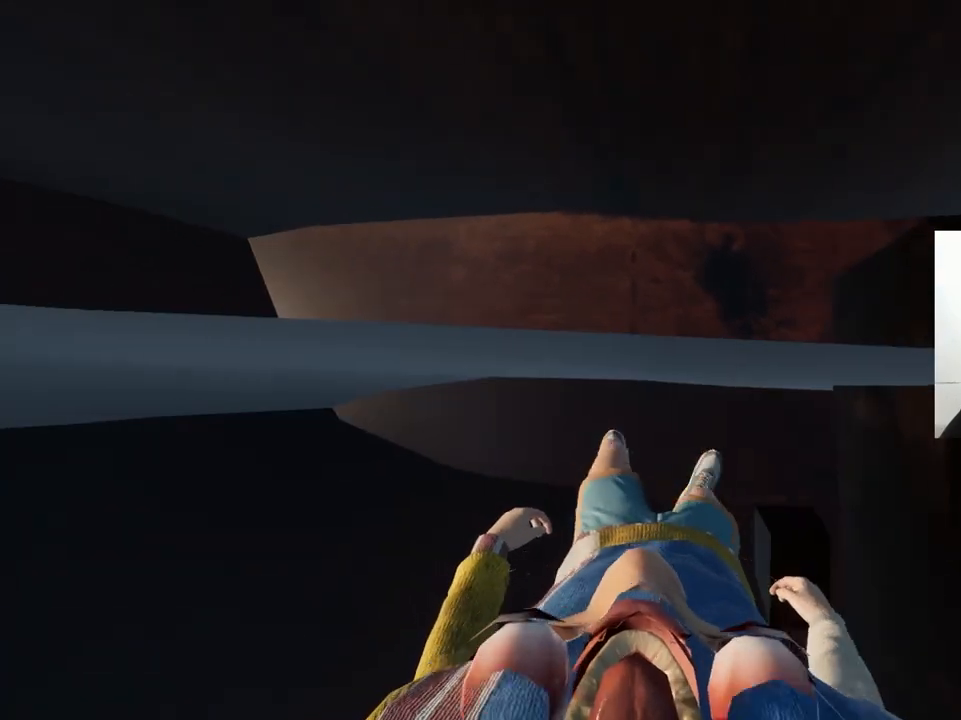
{"keys": ["ctrl"], "events": [[450, "ctrl", "down"]]}
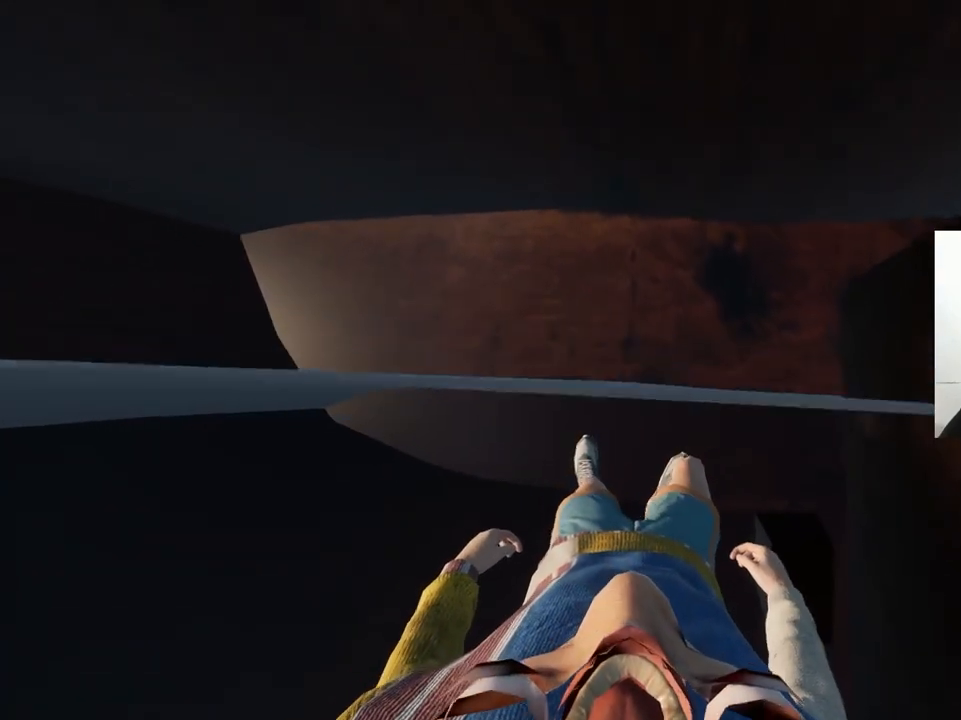
{"keys": [], "events": [[167, "ctrl", "up"]]}
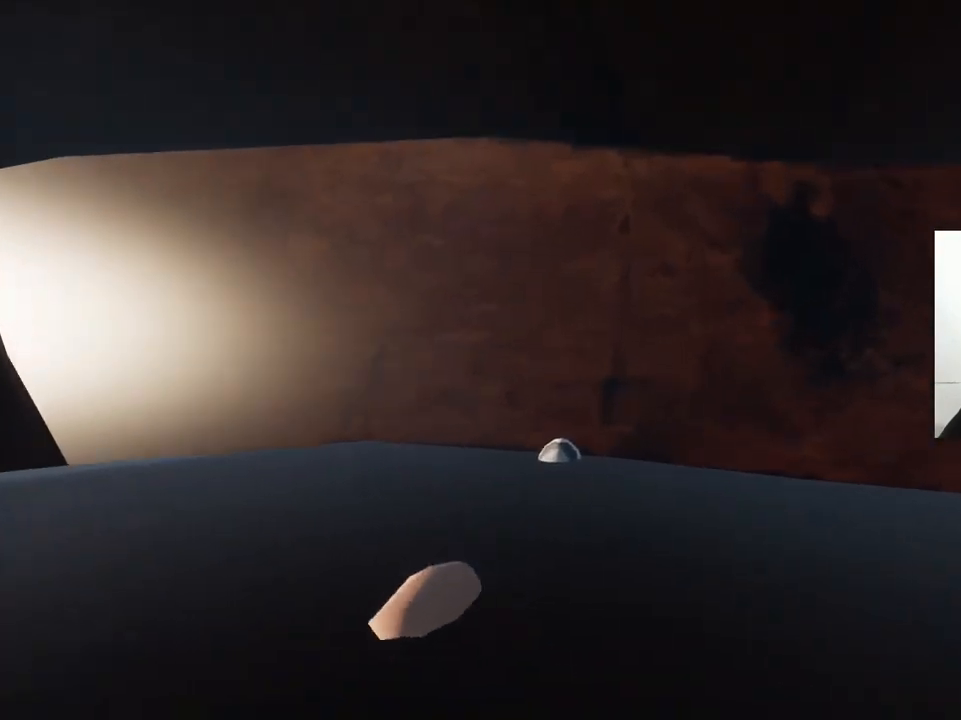
{"keys": [], "events": []}
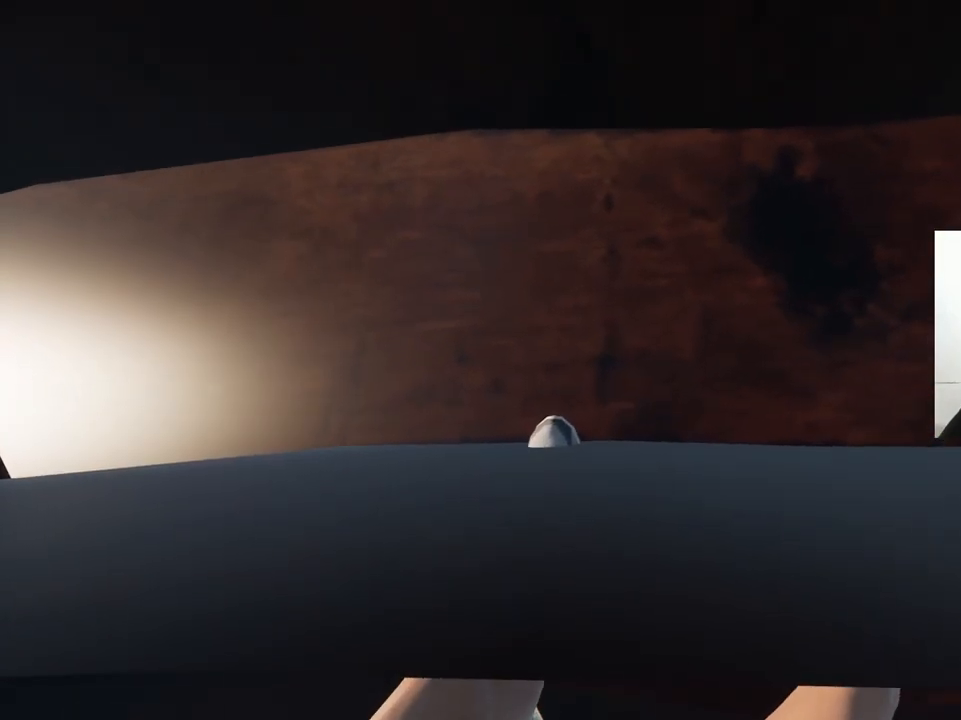
{"keys": [], "events": []}
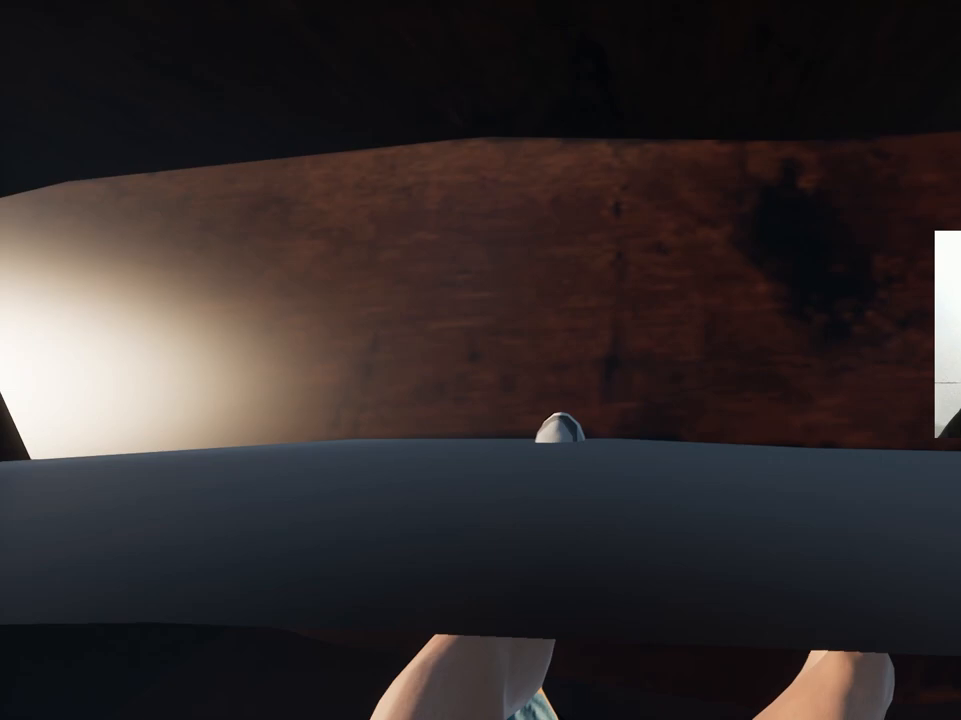
{"keys": ["ctrl"], "events": [[450, "ctrl", "down"]]}
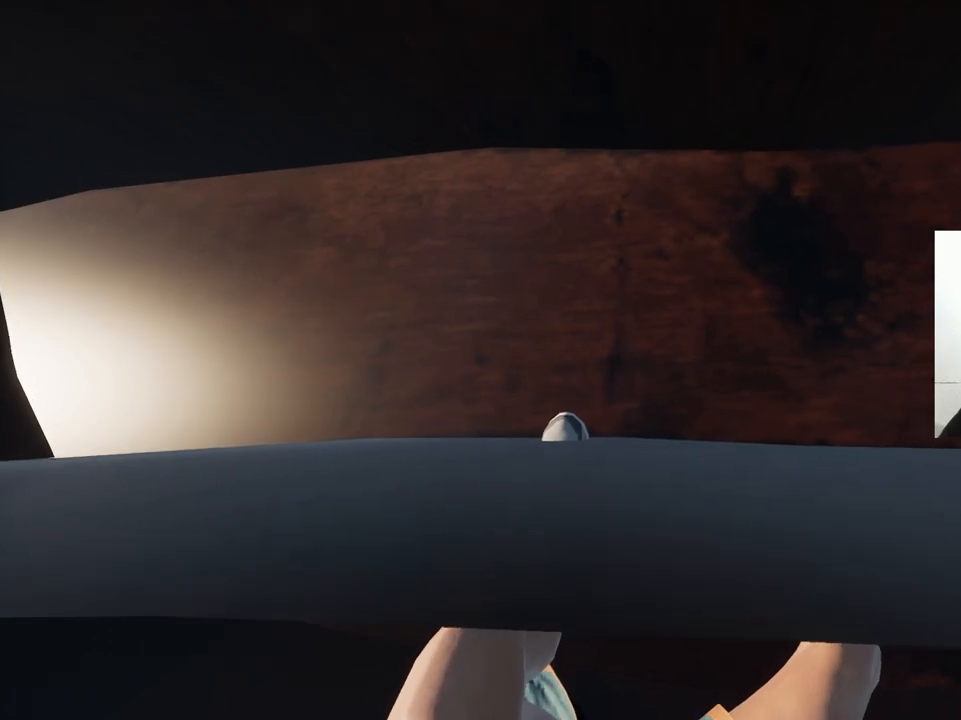
{"keys": [], "events": [[83, "ctrl", "up"]]}
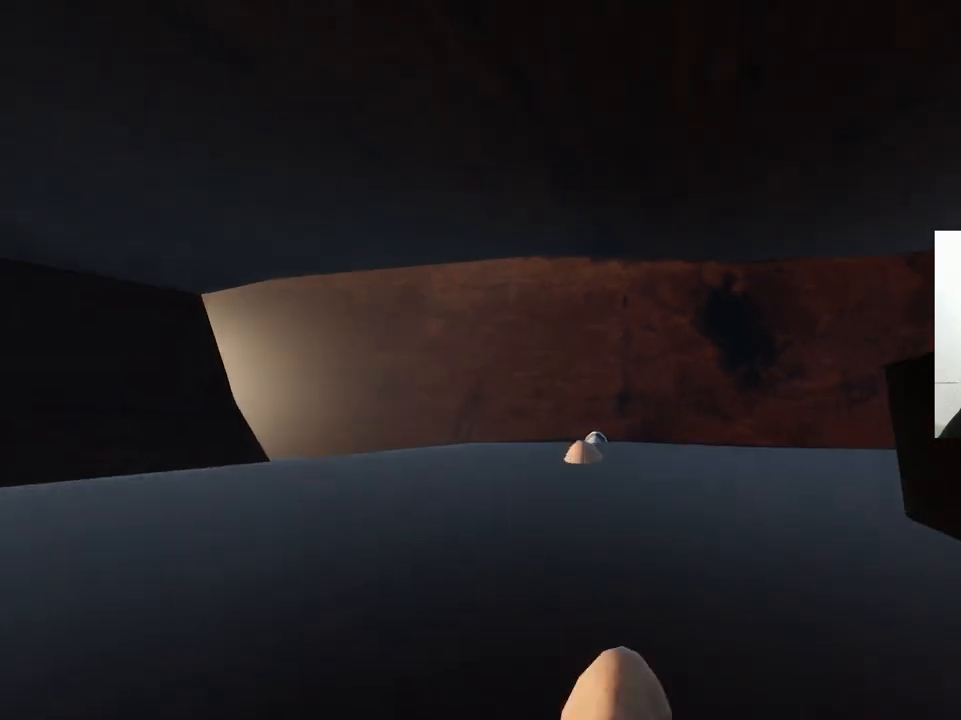
{"keys": [], "events": [[67, "d", "down"], [67, "w", "down"], [150, "d", "up"], [150, "w", "up"]]}
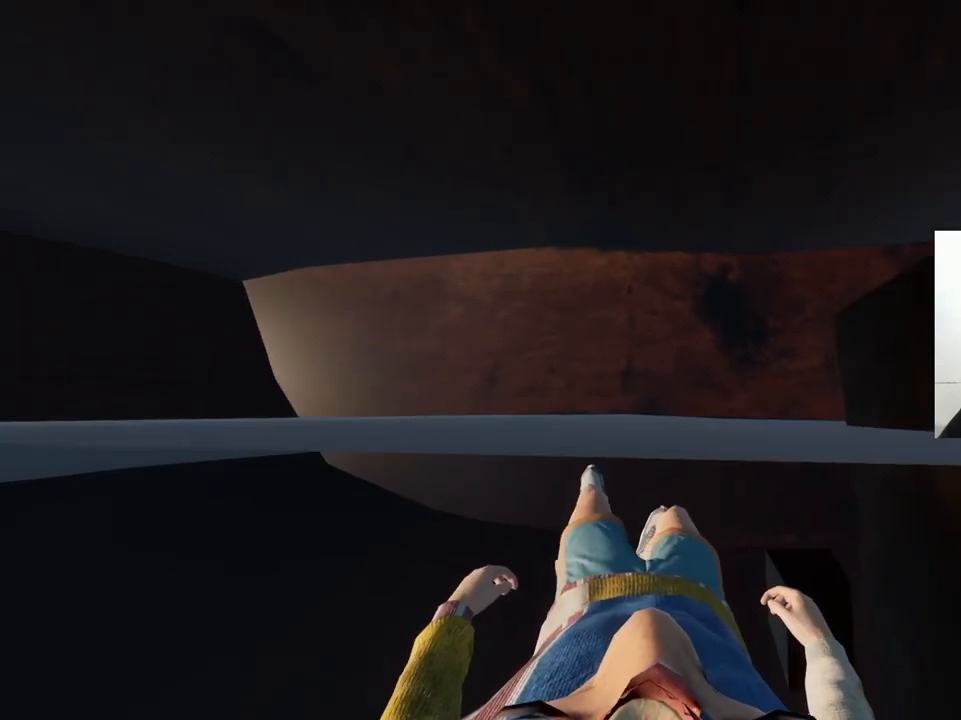
{"keys": [], "events": [[17, "w", "down"], [117, "w", "up"], [367, "d", "down"], [433, "d", "up"]]}
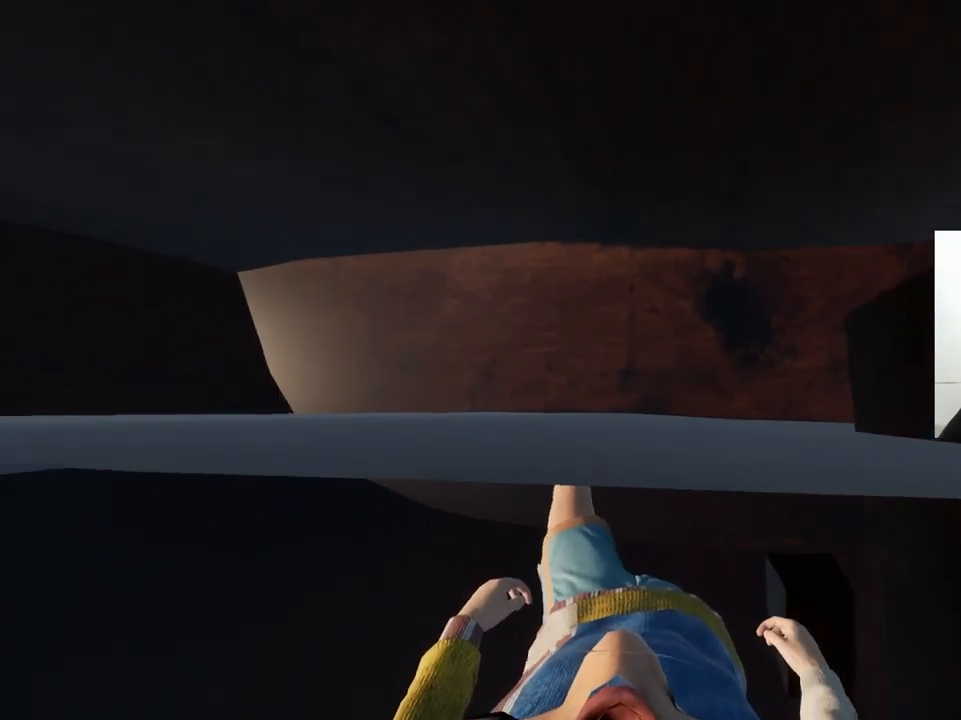
{"keys": [], "events": [[367, "w", "down"], [450, "w", "up"]]}
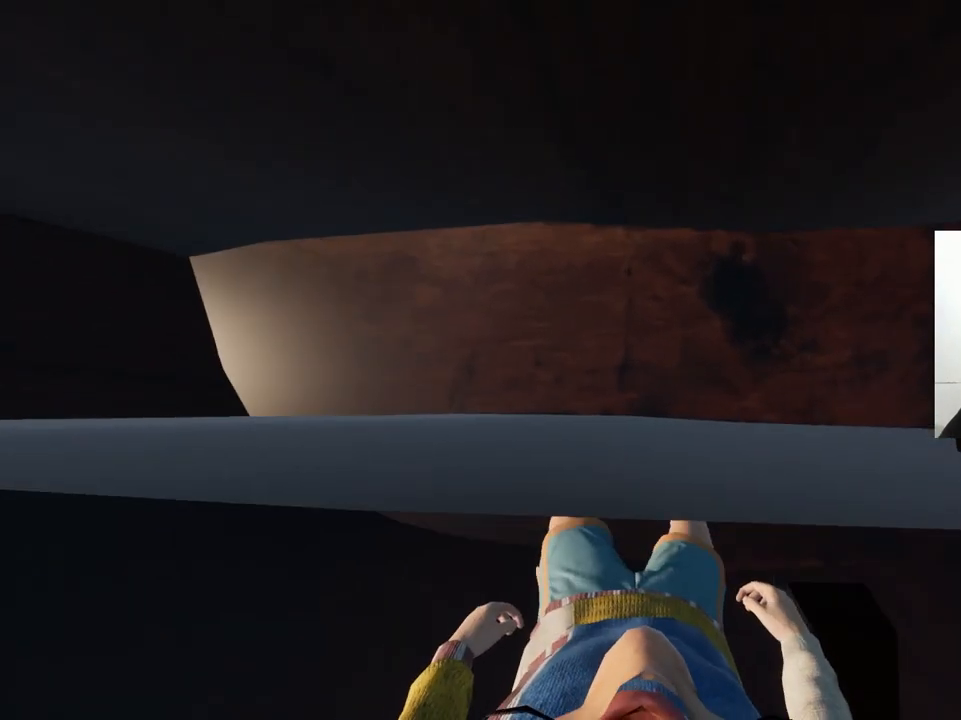
{"keys": [], "events": [[200, "ctrl", "down"], [383, "ctrl", "up"]]}
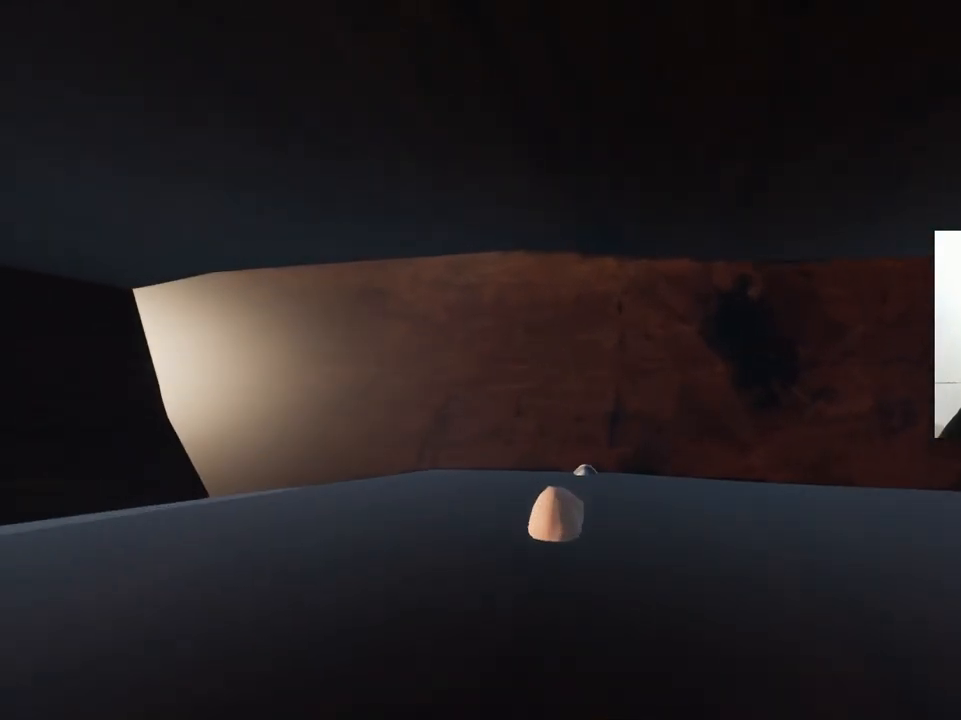
{"keys": [], "events": []}
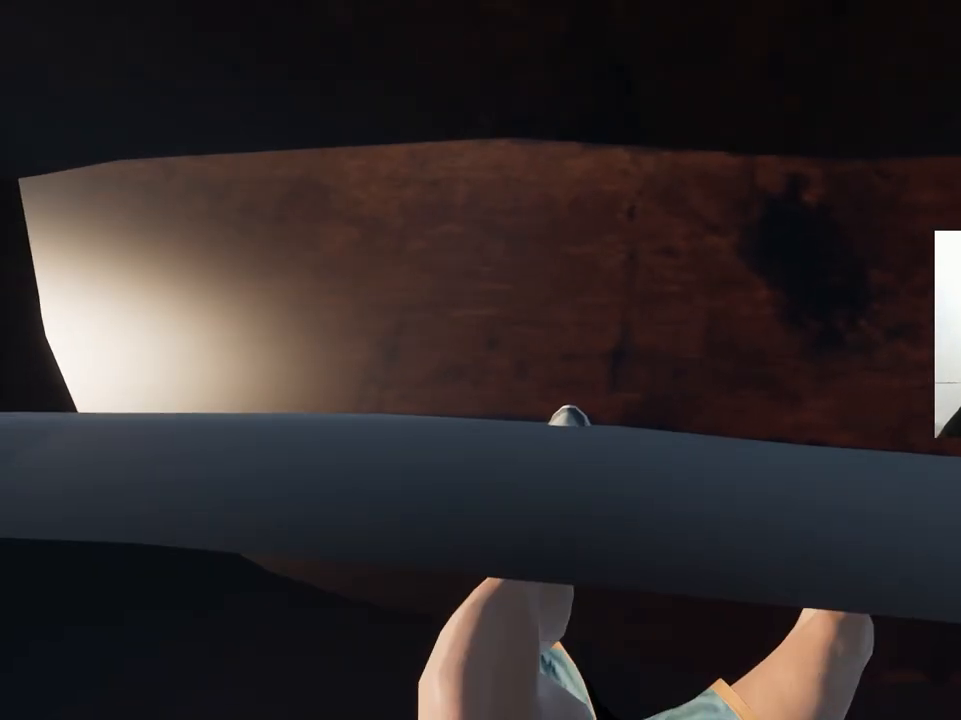
{"keys": [], "events": []}
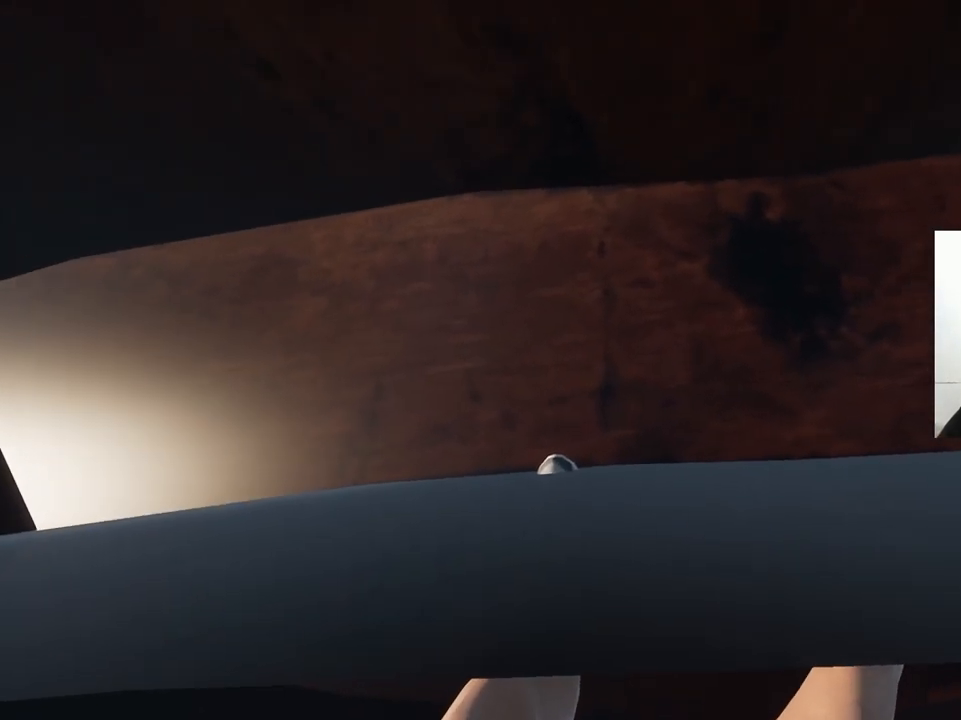
{"keys": [], "events": [[100, "ctrl", "down"], [417, "ctrl", "up"]]}